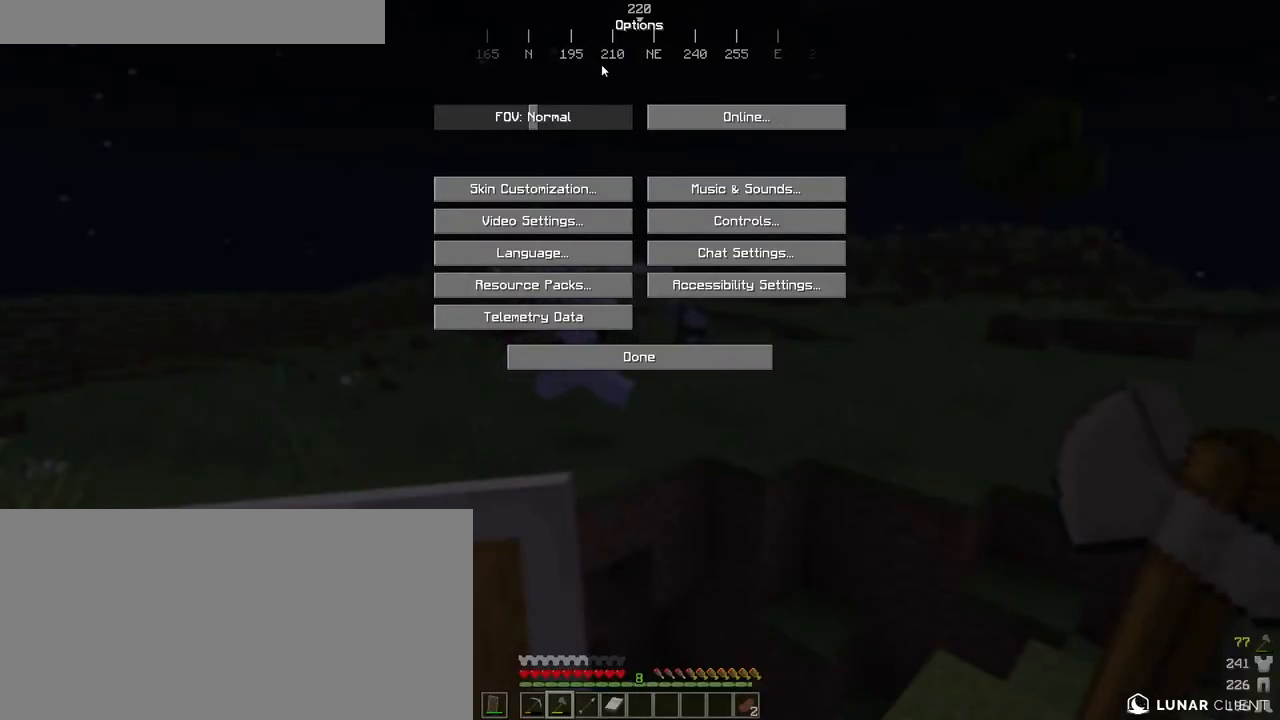
Gameplay with keyboard and mouse; each line is a JSON object with the keys and mouse buttons held at the frame after it. "events" lists presses ("down") and releases ("up") of "a", "ctrl", "d", "e", "f", "q", "r", "s", "shift", "space", "tab", "w", "mouse_left", "mouse_wheel", "mouse_right", "mouse_mb4" and "mouse_mb5" between this image and that frame as [ms after this image, input, new state], when the widget could be followed in between. "mouse_left", "mouse_wheel", "mouse_right", "mouse_mb4", "mouse_mb5" = the "left", "wheel", "right", "mb4", "mb5" buttons of the "mouse" list. No other keys are recorded. Fast repeated clicks can show as one long hold. "wheel" means that the mouse wheel is clicked or scrolled. Mouse movement is not recorded.
{"keys": [], "mouse": [], "events": []}
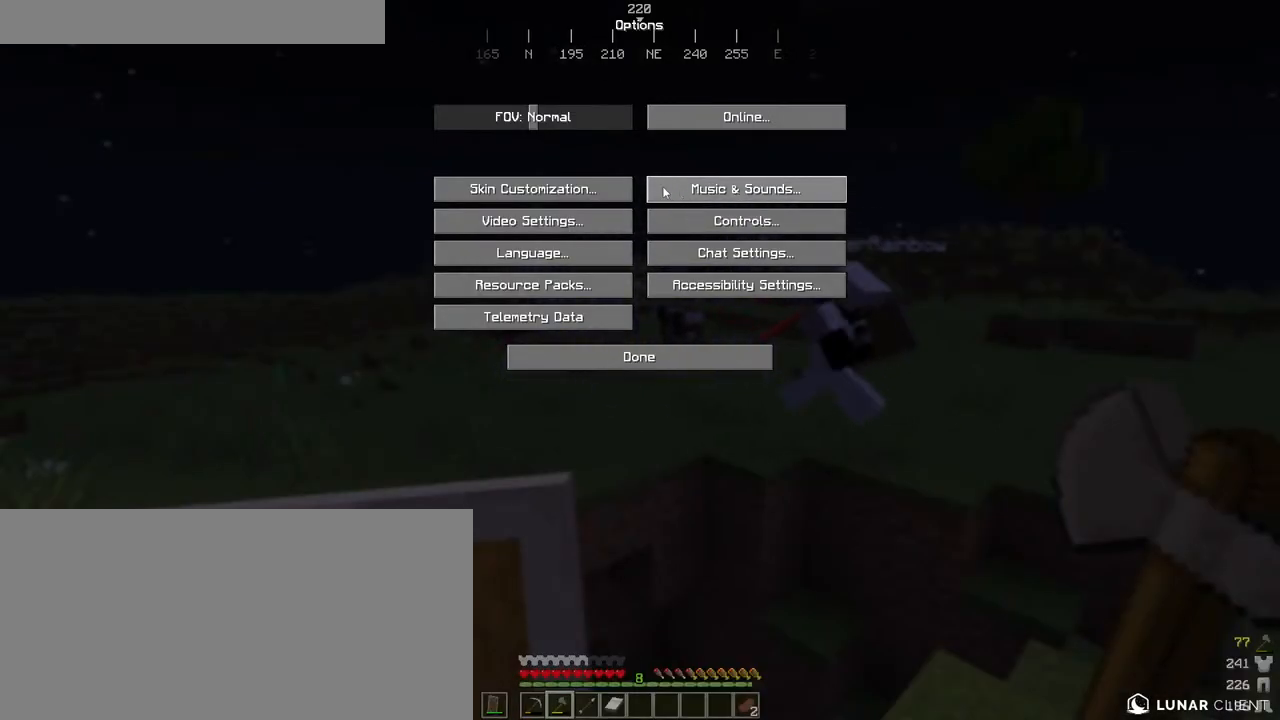
{"keys": [], "mouse": [], "events": []}
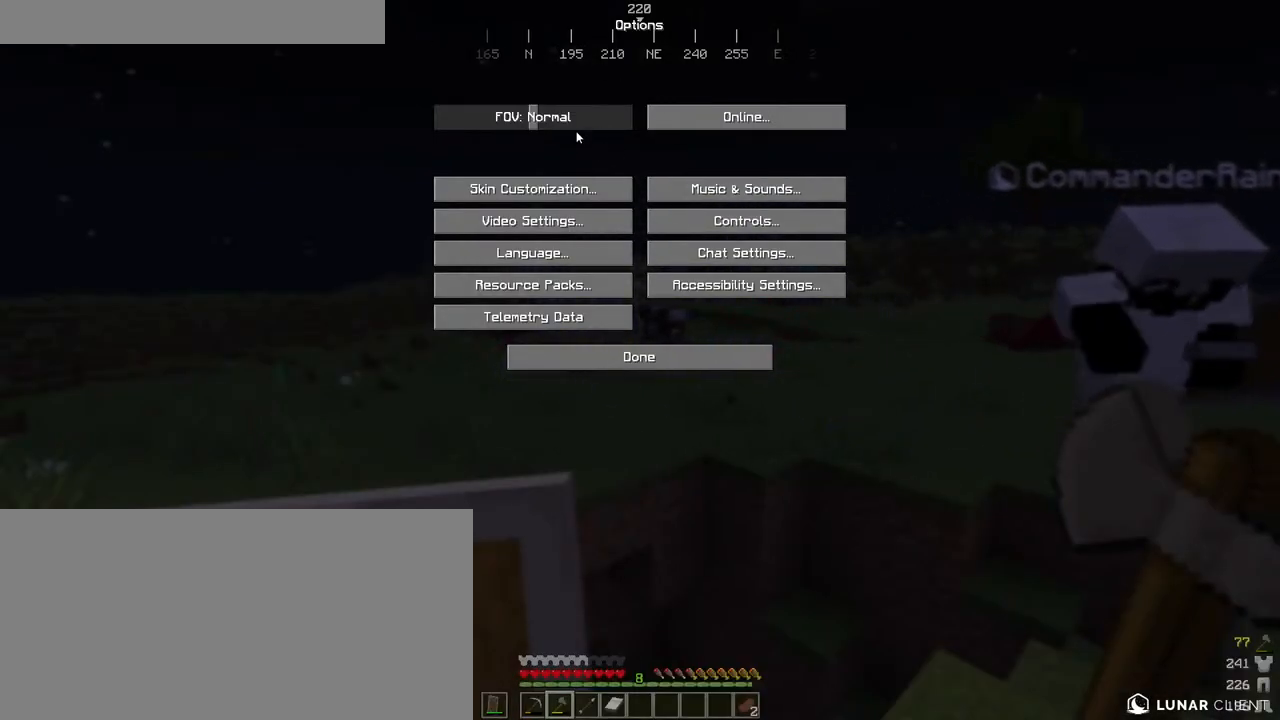
{"keys": [], "mouse": ["left"], "events": [[183, "mouse_left", "down"]]}
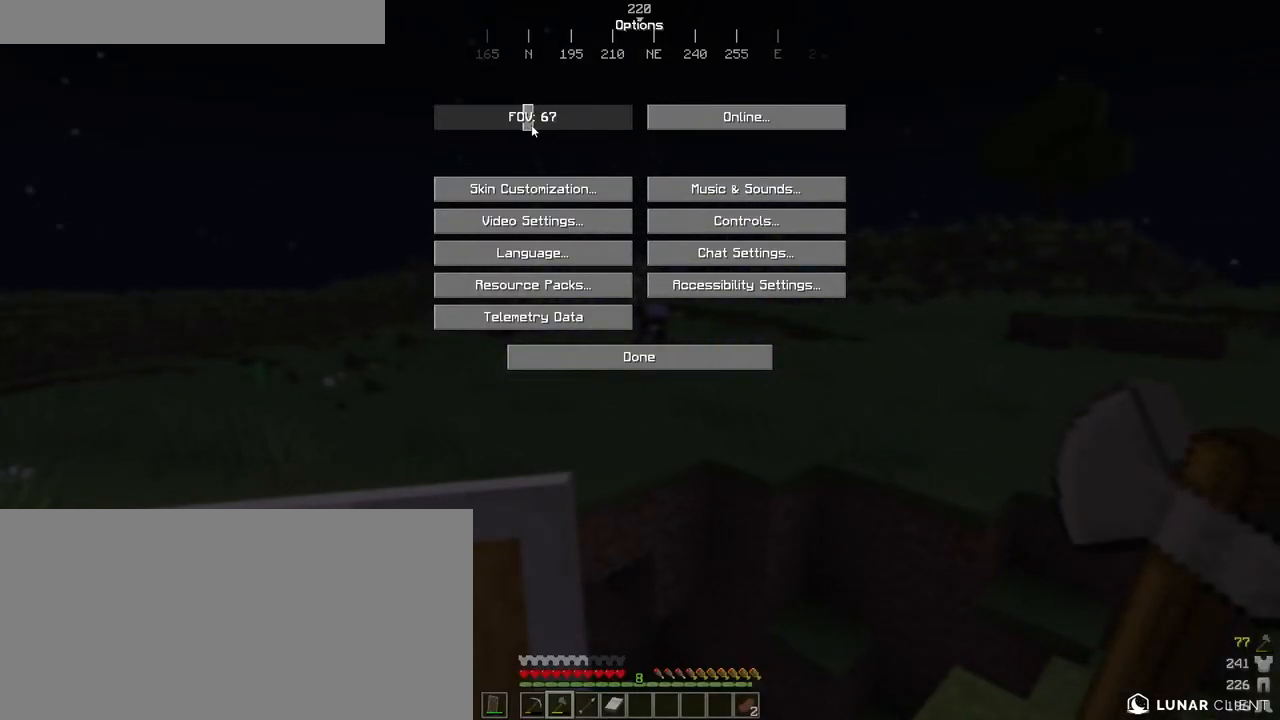
{"keys": [], "mouse": ["left"], "events": []}
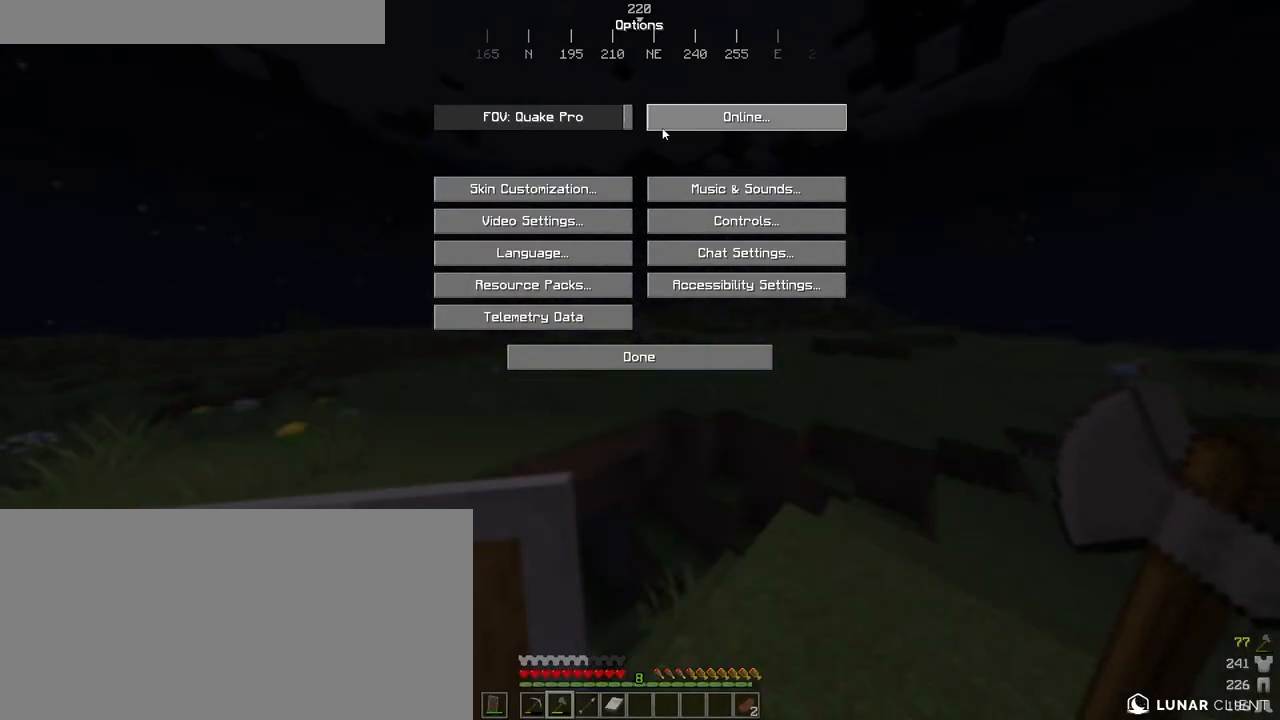
{"keys": [], "mouse": [], "events": [[183, "mouse_left", "up"]]}
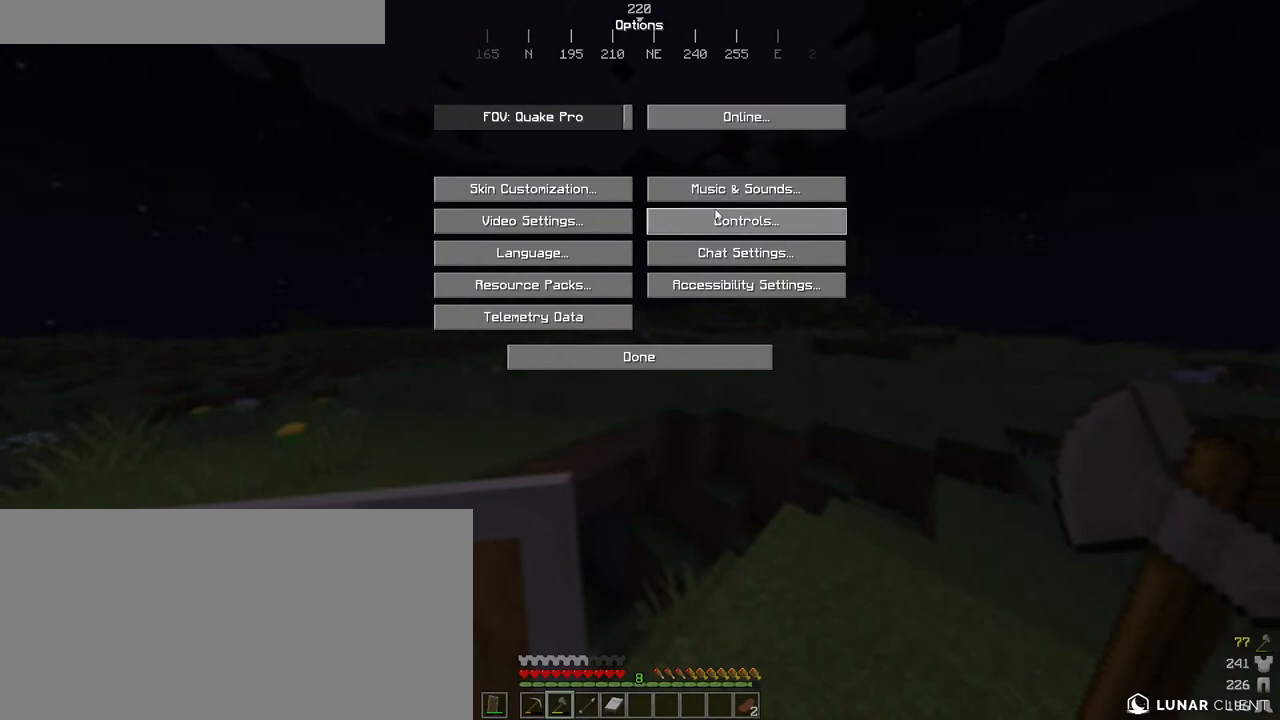
{"keys": [], "mouse": [], "events": [[383, "mouse_left", "down"], [450, "mouse_left", "up"]]}
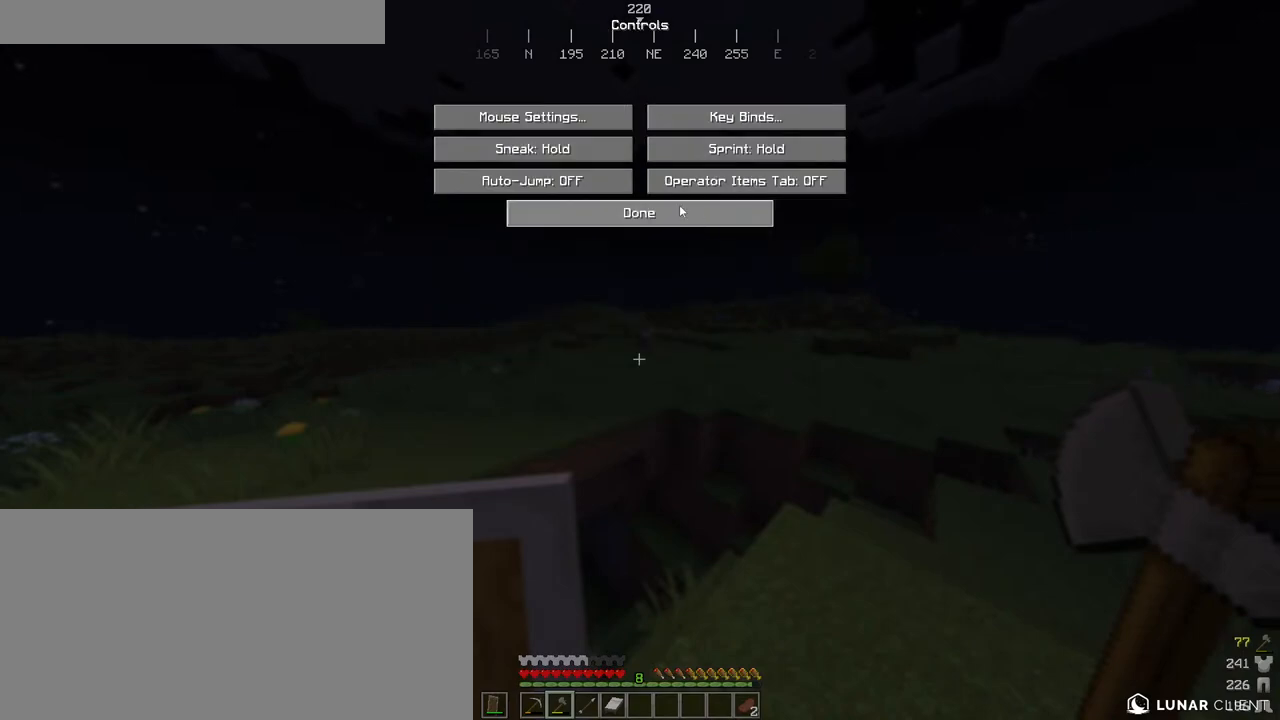
{"keys": [], "mouse": [], "events": [[300, "mouse_left", "down"], [350, "mouse_left", "up"]]}
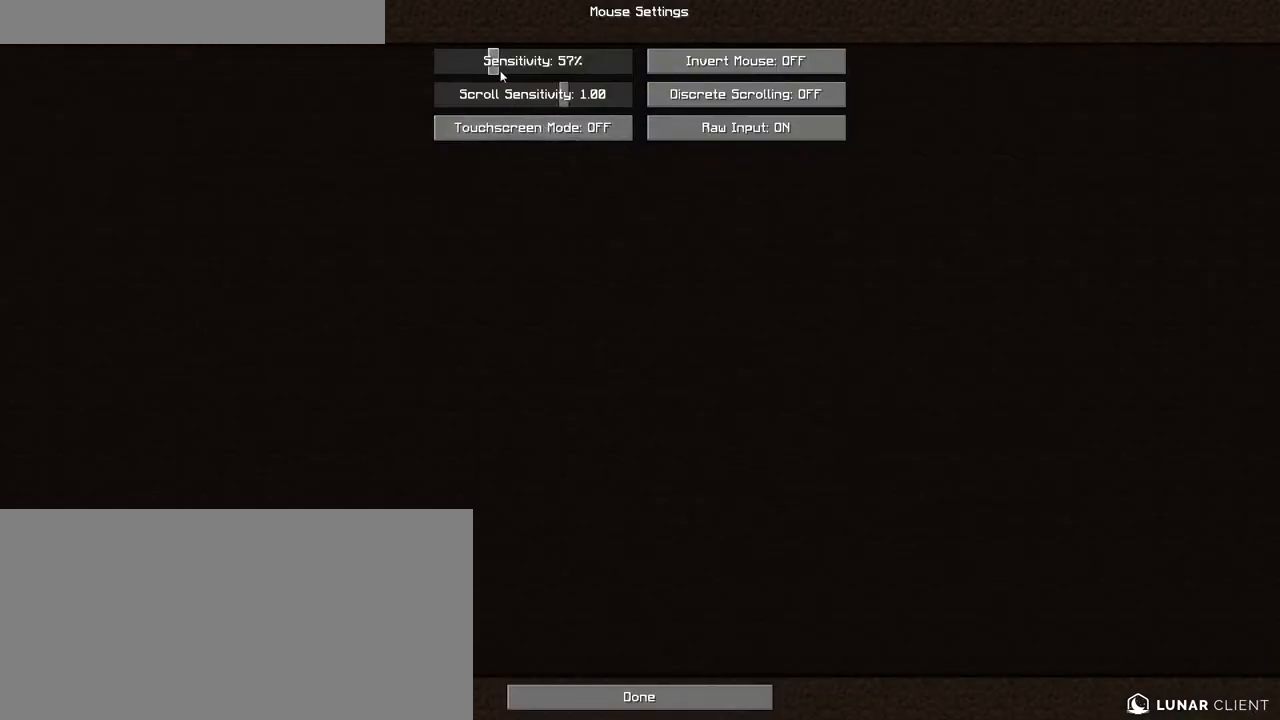
{"keys": [], "mouse": ["left"], "events": [[233, "mouse_left", "down"]]}
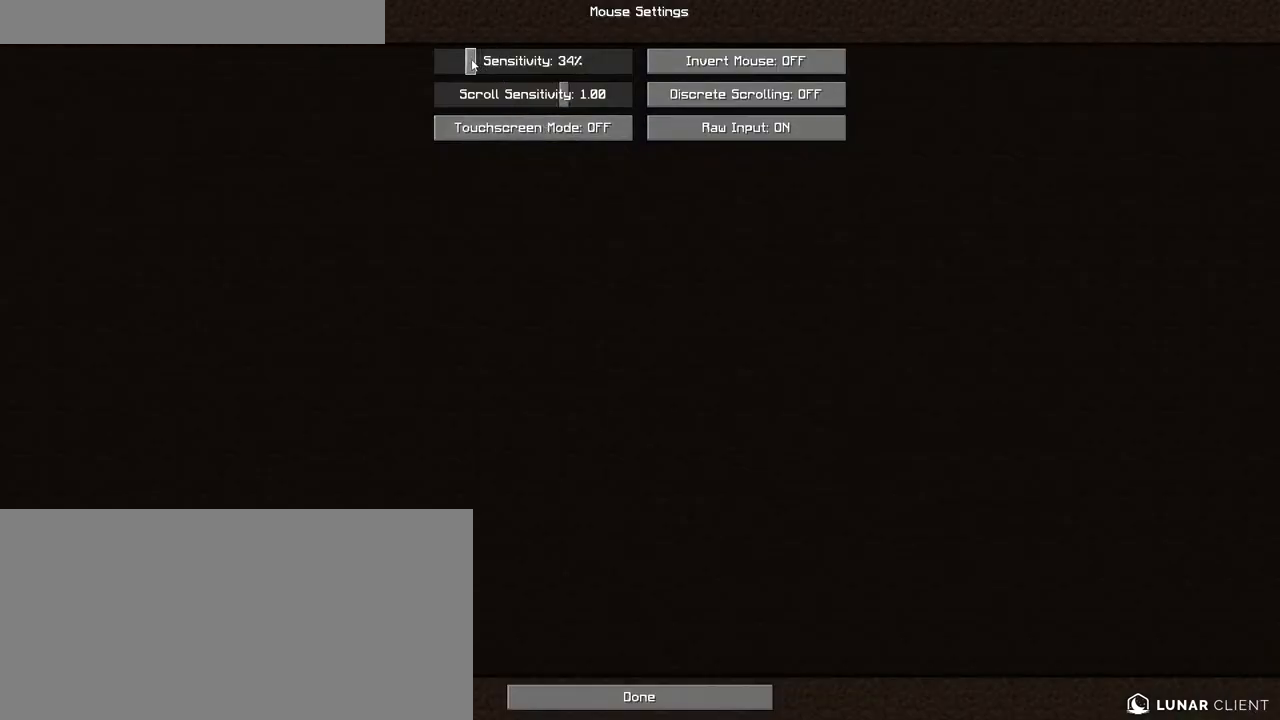
{"keys": [], "mouse": [], "events": [[83, "mouse_left", "up"]]}
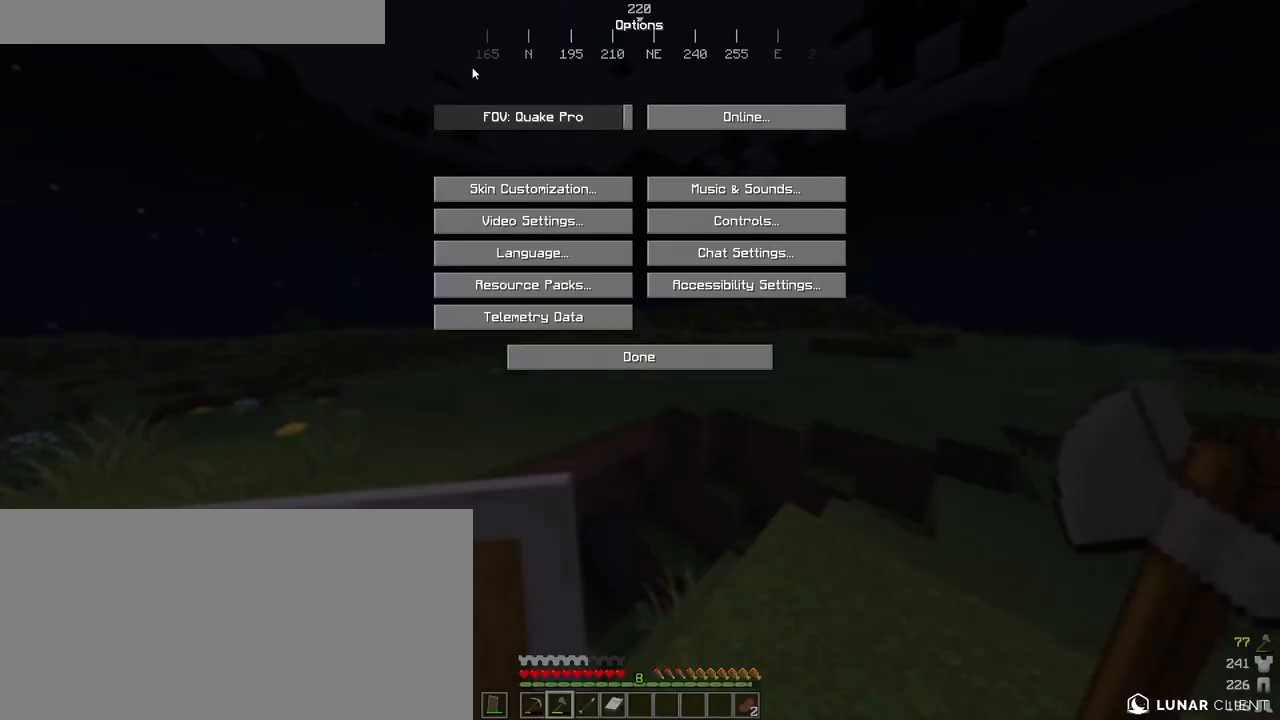
{"keys": [], "mouse": [], "events": []}
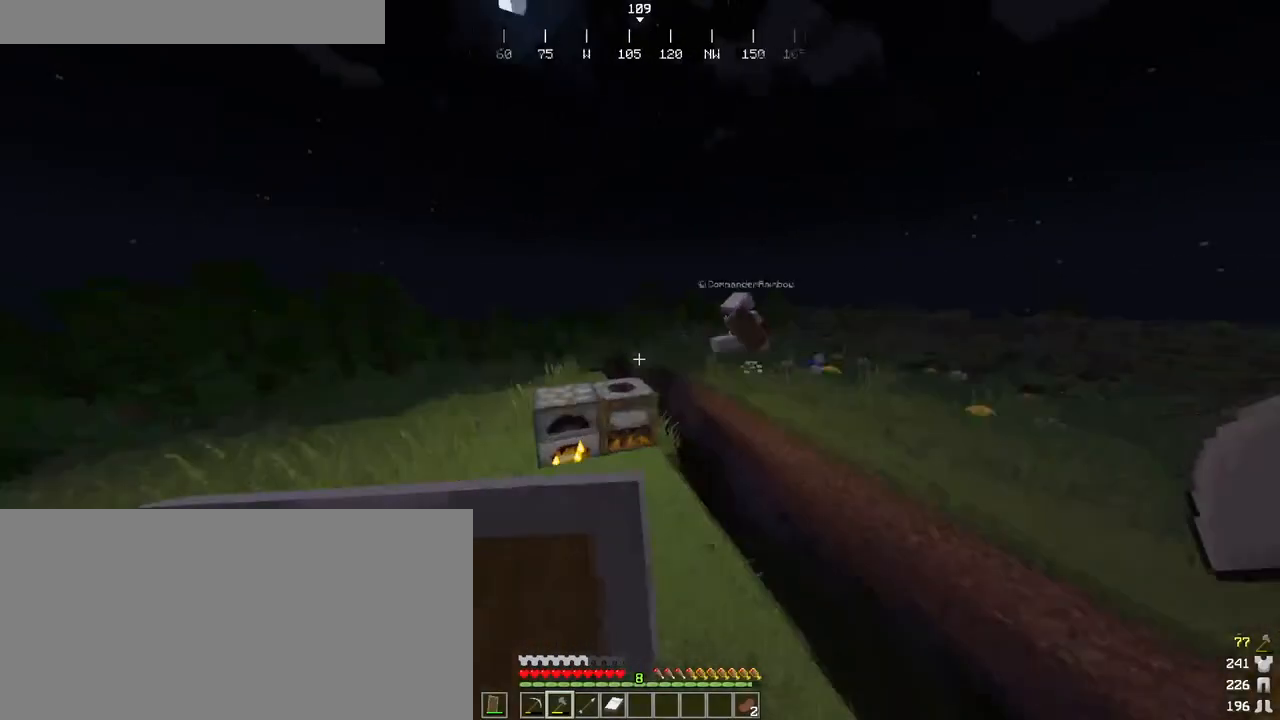
{"keys": [], "mouse": [], "events": []}
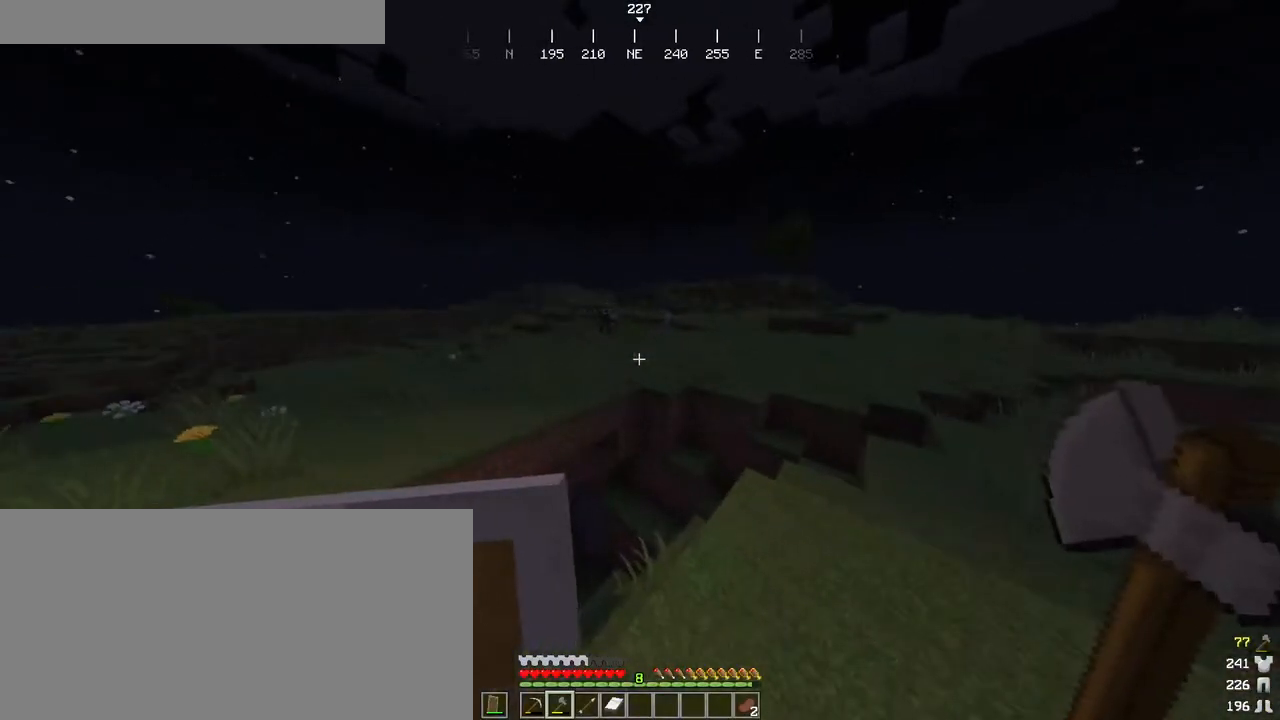
{"keys": [], "mouse": [], "events": []}
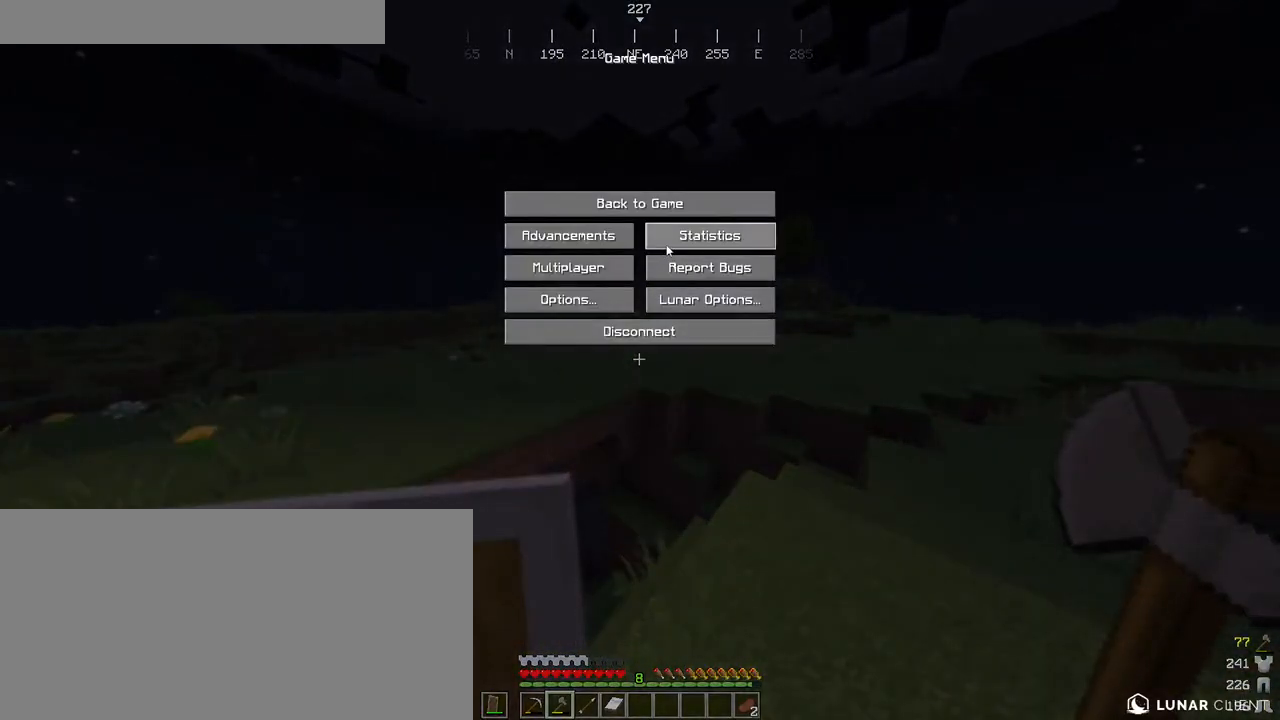
{"keys": [], "mouse": [], "events": [[350, "mouse_left", "down"], [433, "mouse_left", "up"]]}
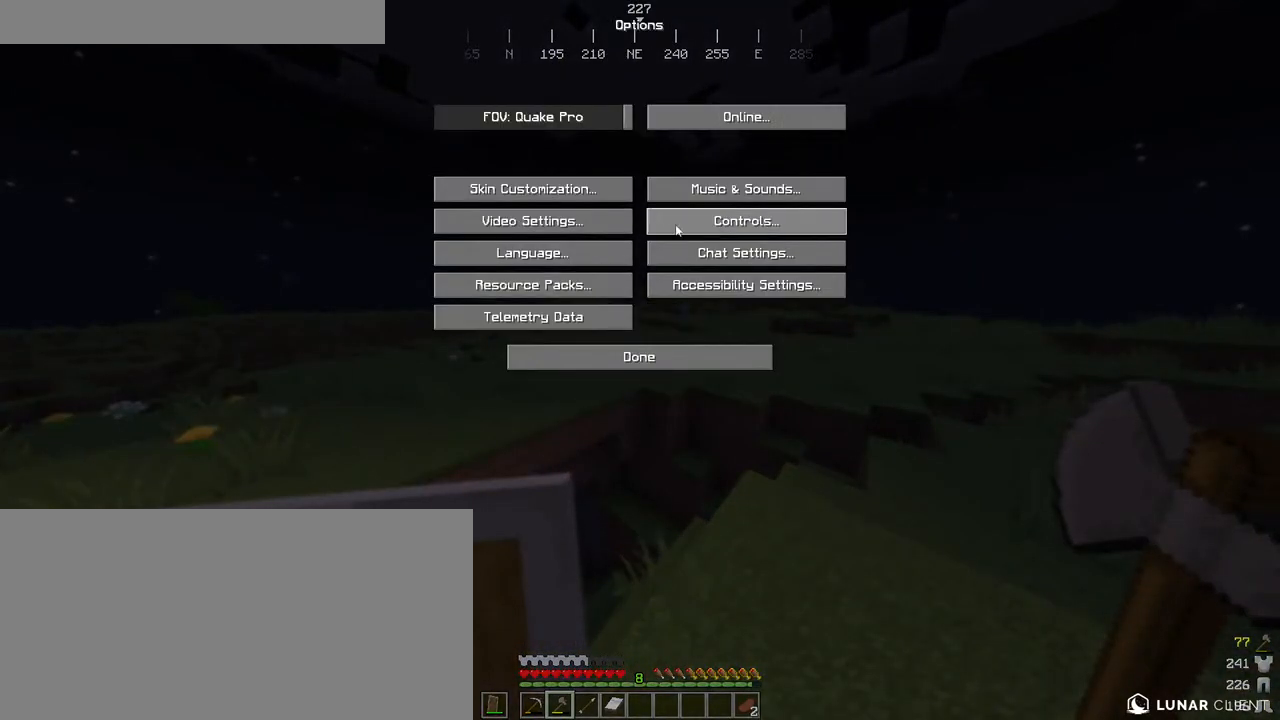
{"keys": [], "mouse": [], "events": [[216, "mouse_left", "down"], [266, "mouse_left", "up"]]}
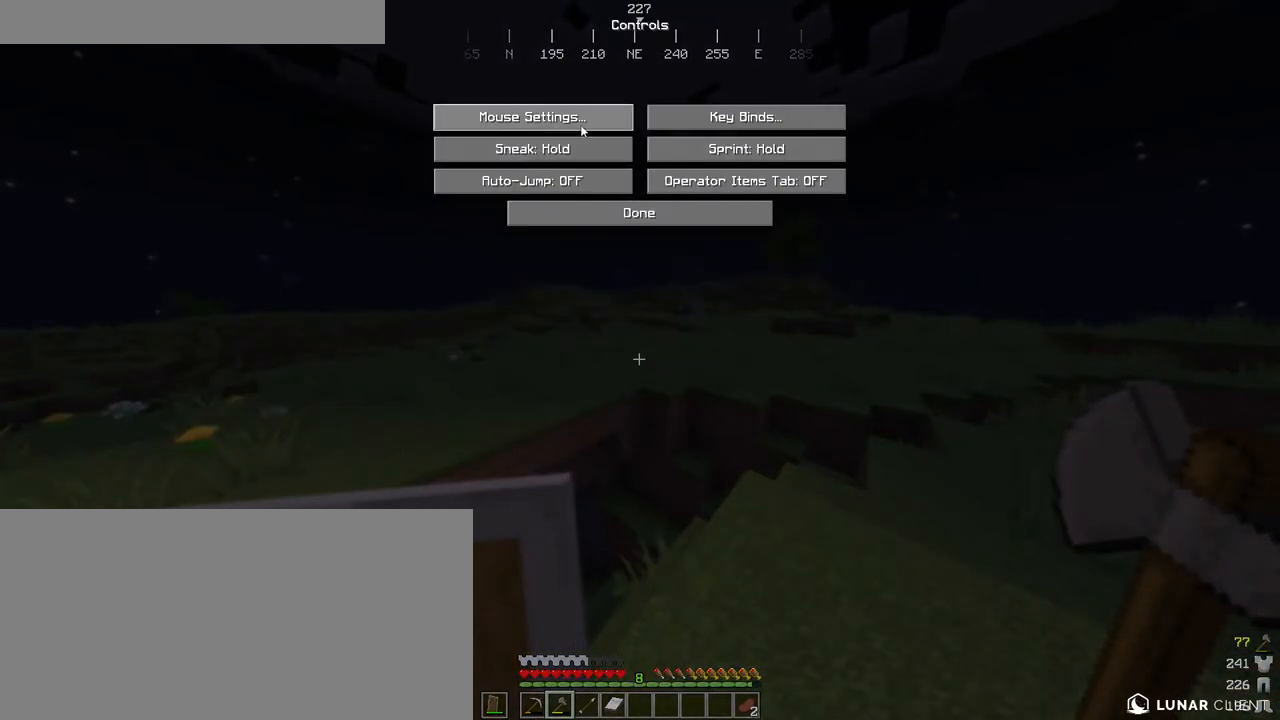
{"keys": [], "mouse": [], "events": [[283, "mouse_left", "down"], [350, "mouse_left", "up"]]}
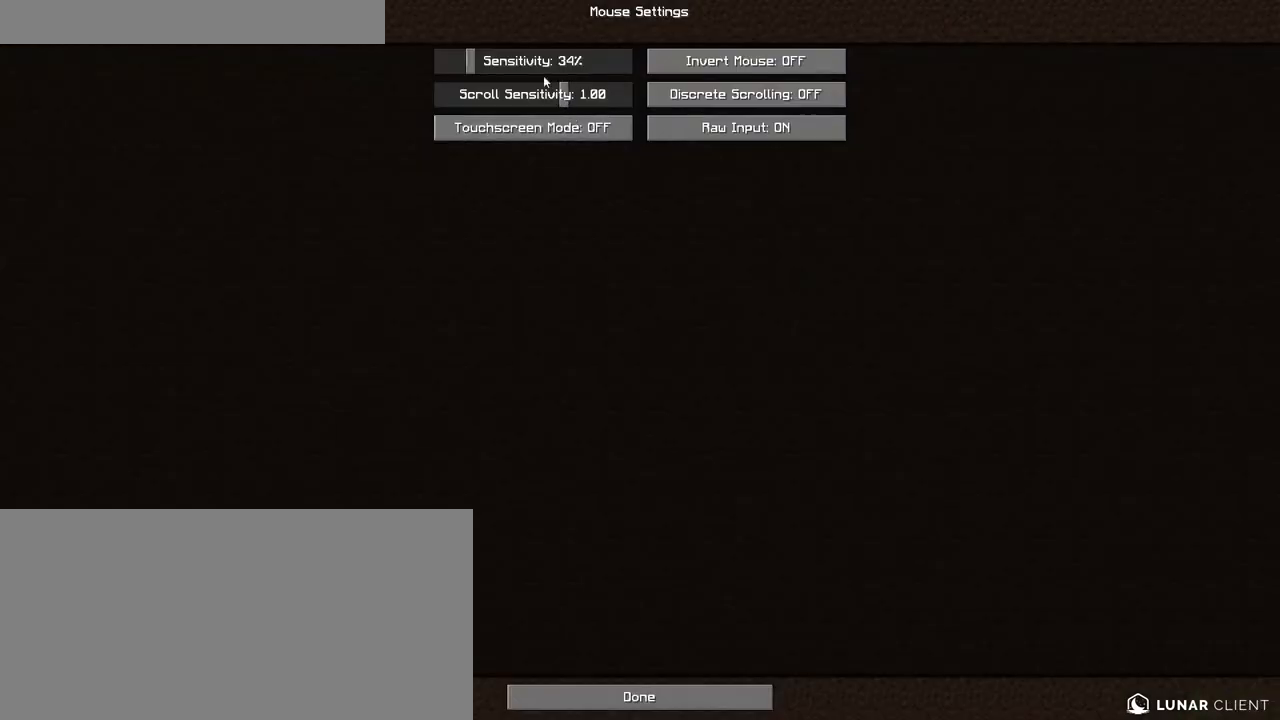
{"keys": [], "mouse": ["left"], "events": [[233, "mouse_left", "down"]]}
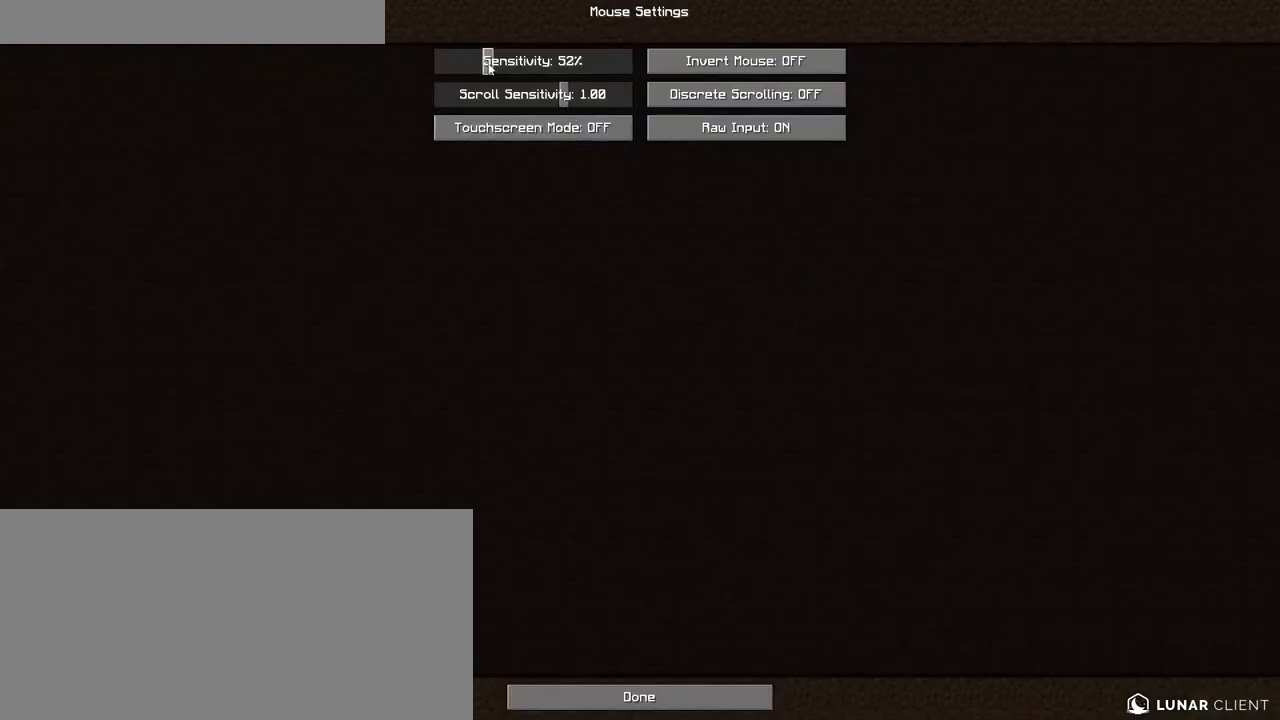
{"keys": [], "mouse": ["left"], "events": []}
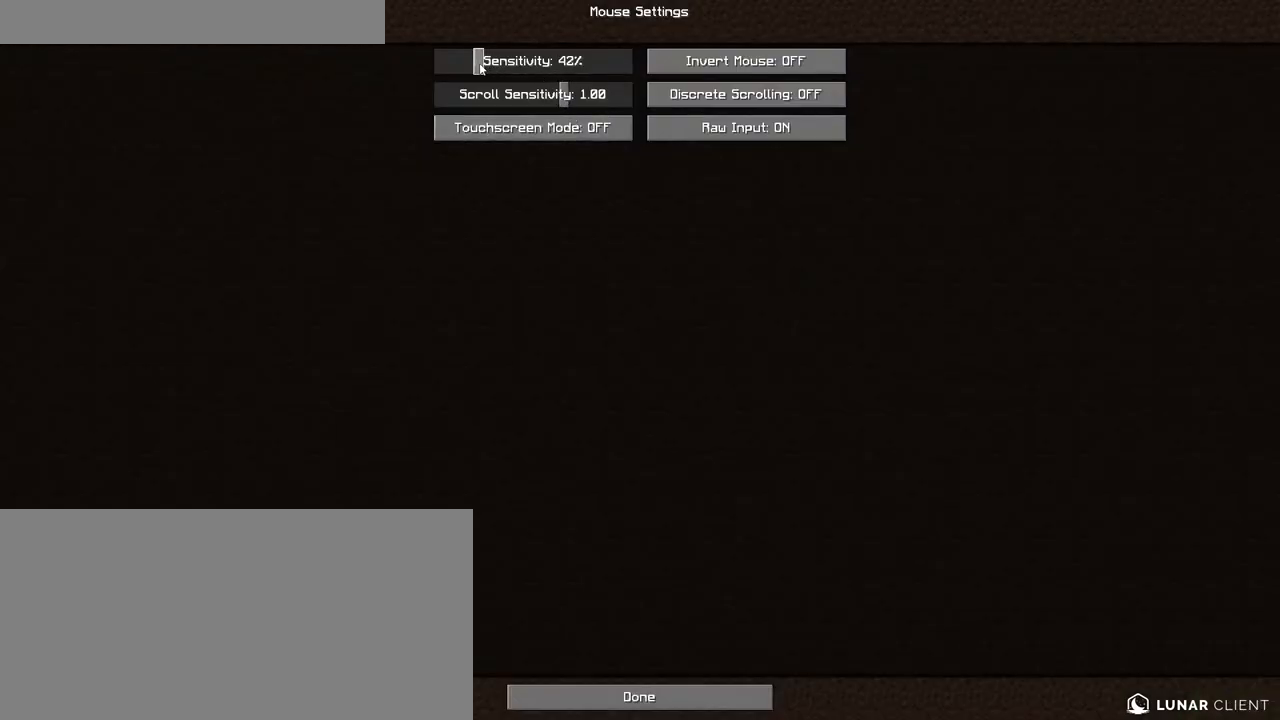
{"keys": [], "mouse": [], "events": [[33, "mouse_left", "up"]]}
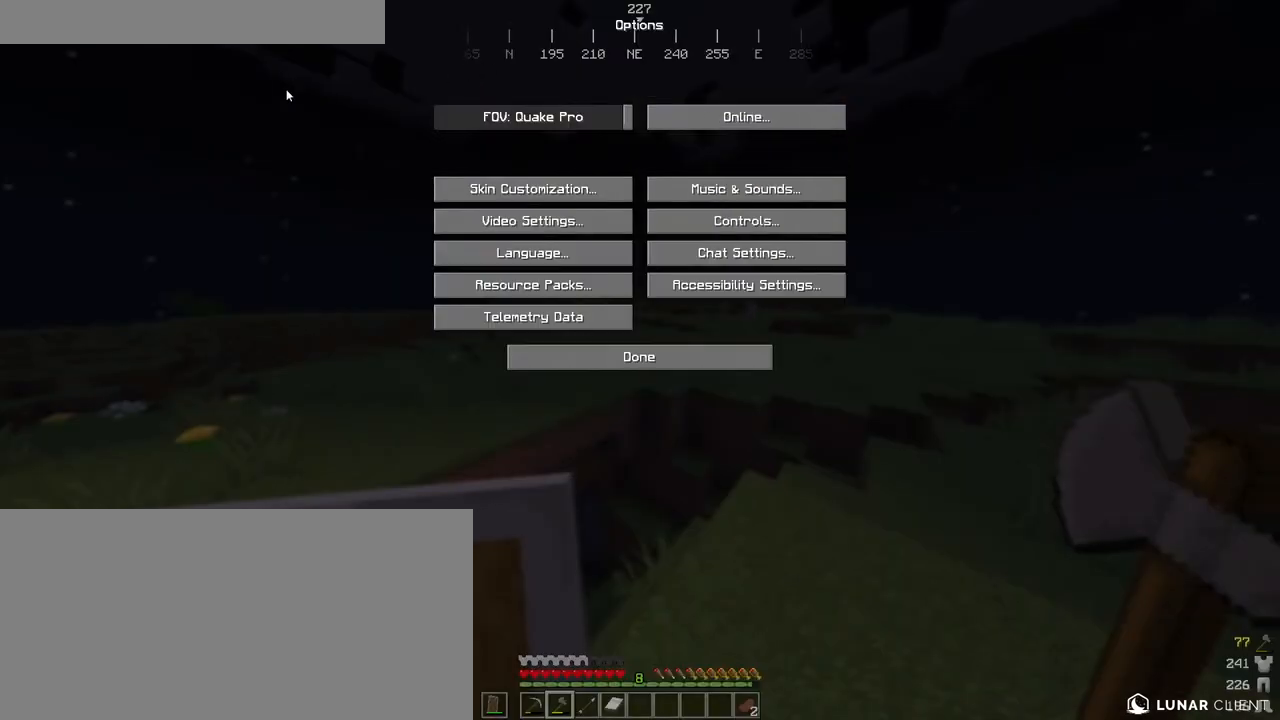
{"keys": [], "mouse": [], "events": []}
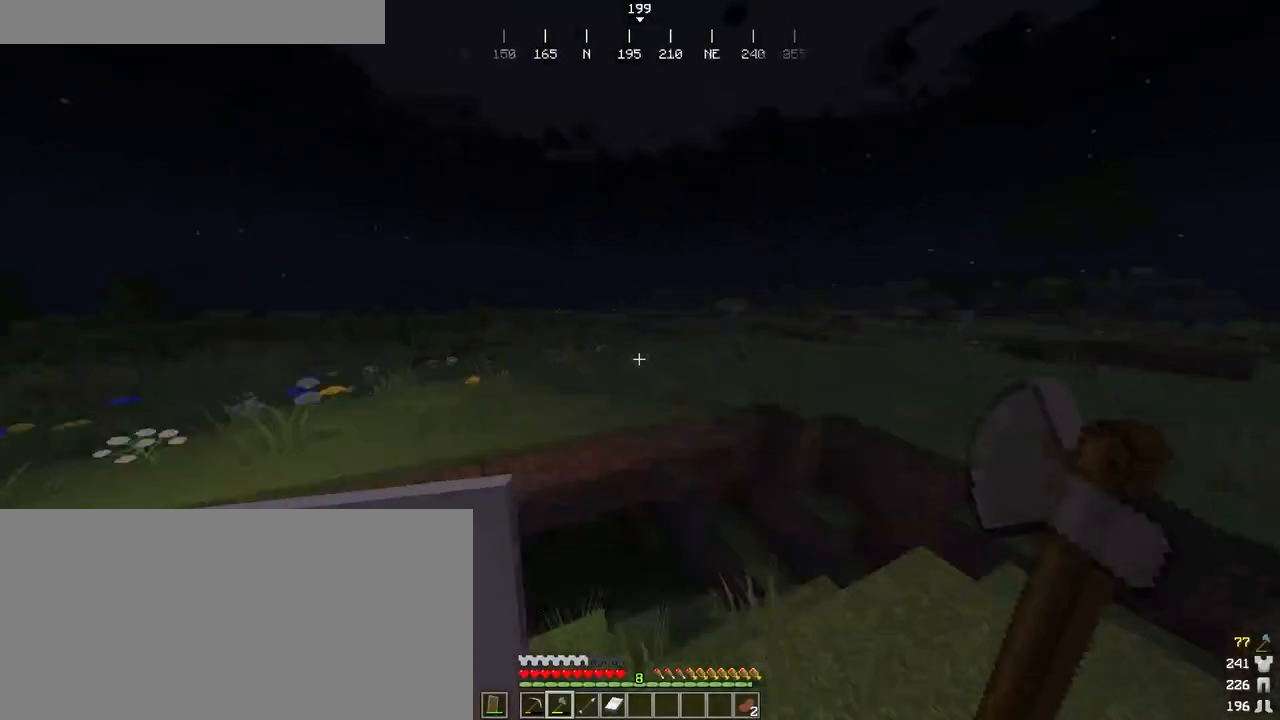
{"keys": [], "mouse": [], "events": []}
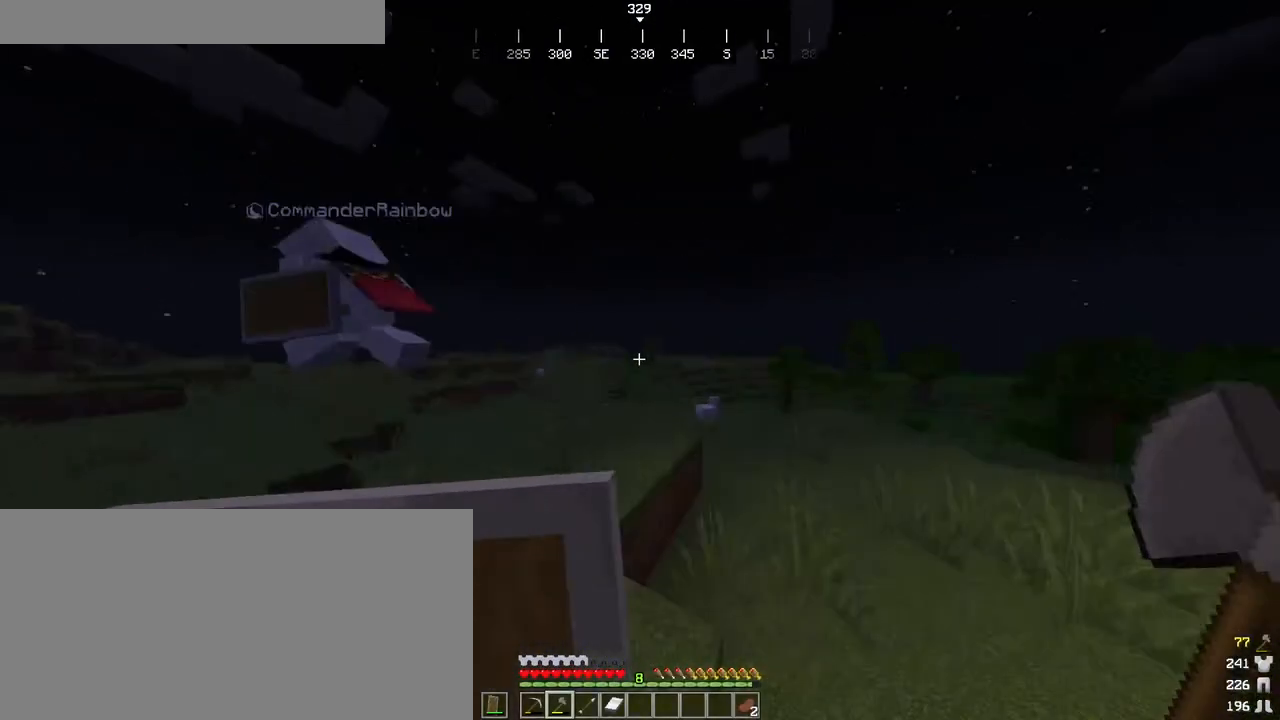
{"keys": ["w"], "mouse": ["wheel"], "events": [[266, "w", "down"], [450, "mouse_wheel", "down"]]}
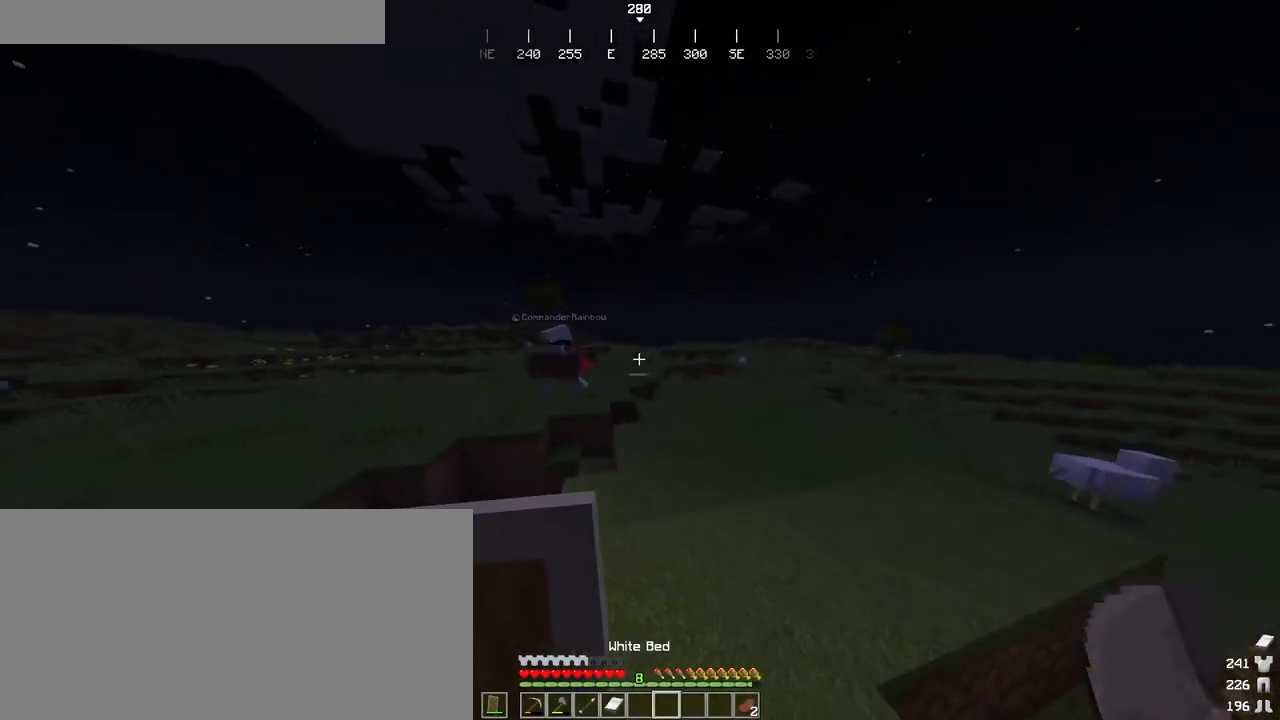
{"keys": ["ctrl", "w"], "mouse": [], "events": [[16, "mouse_wheel", "up"], [33, "ctrl", "down"]]}
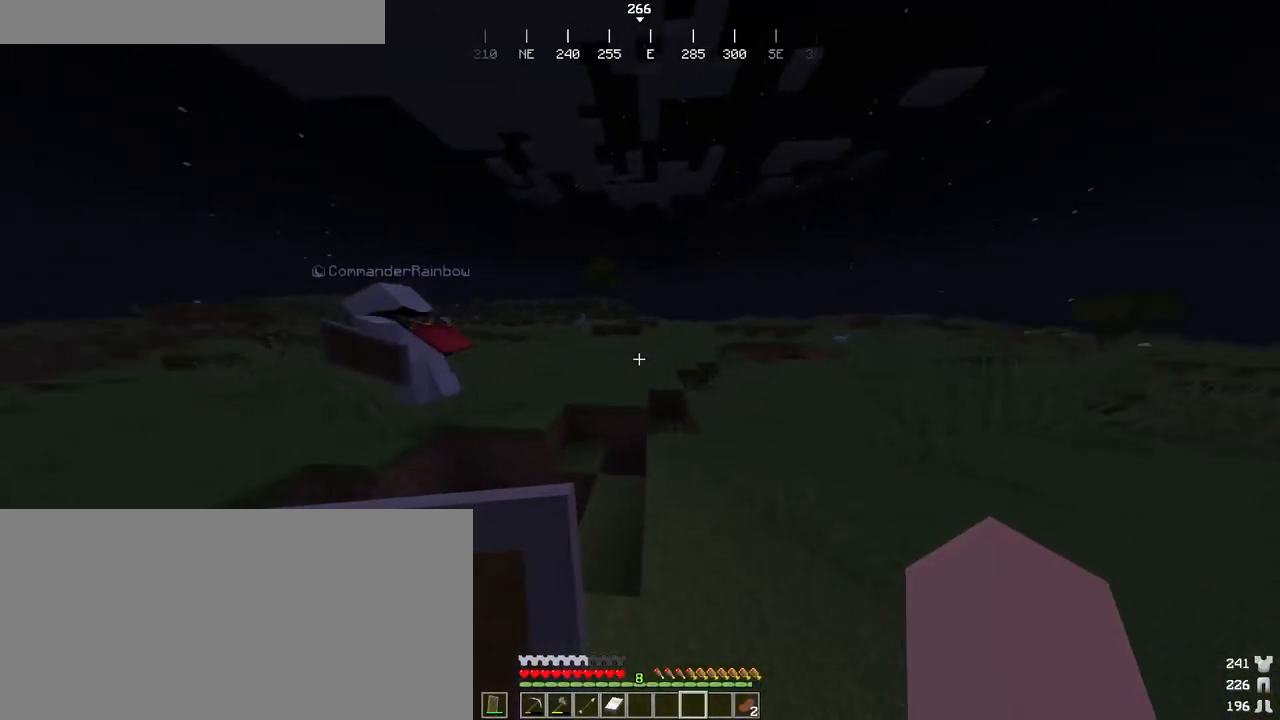
{"keys": ["ctrl", "space", "w"], "mouse": [], "events": [[200, "space", "down"]]}
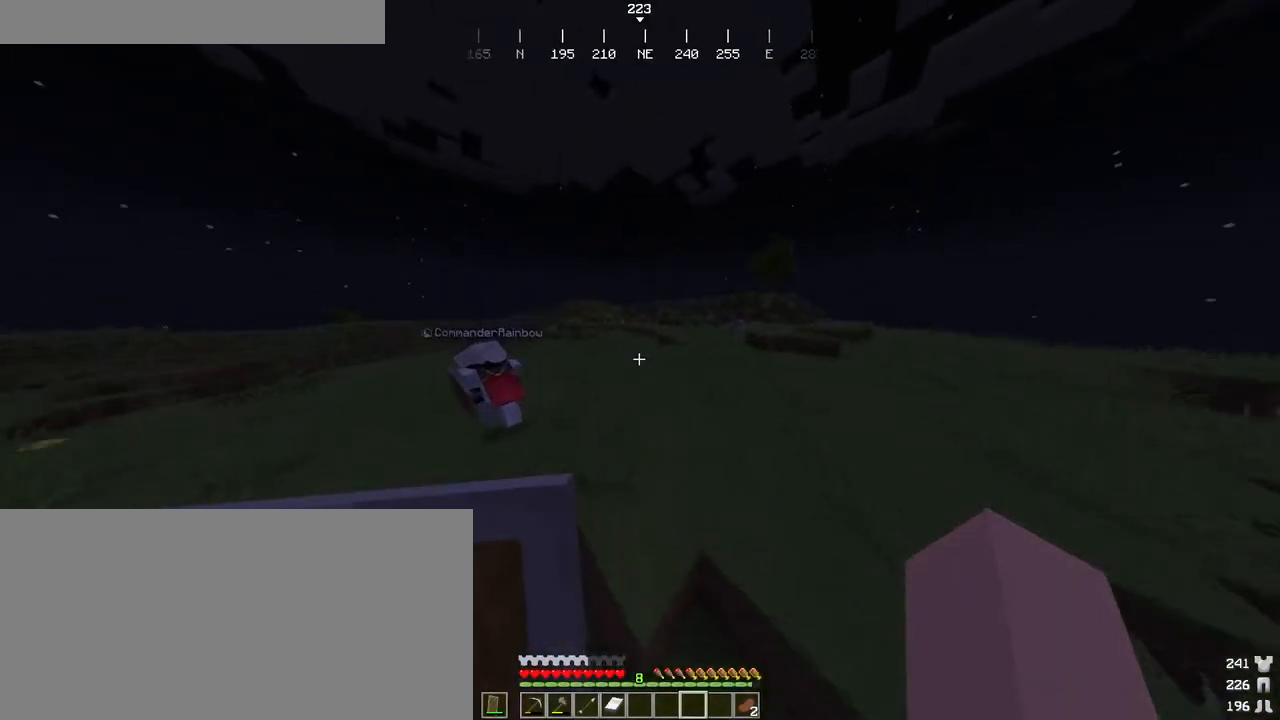
{"keys": ["ctrl", "space", "w"], "mouse": [], "events": []}
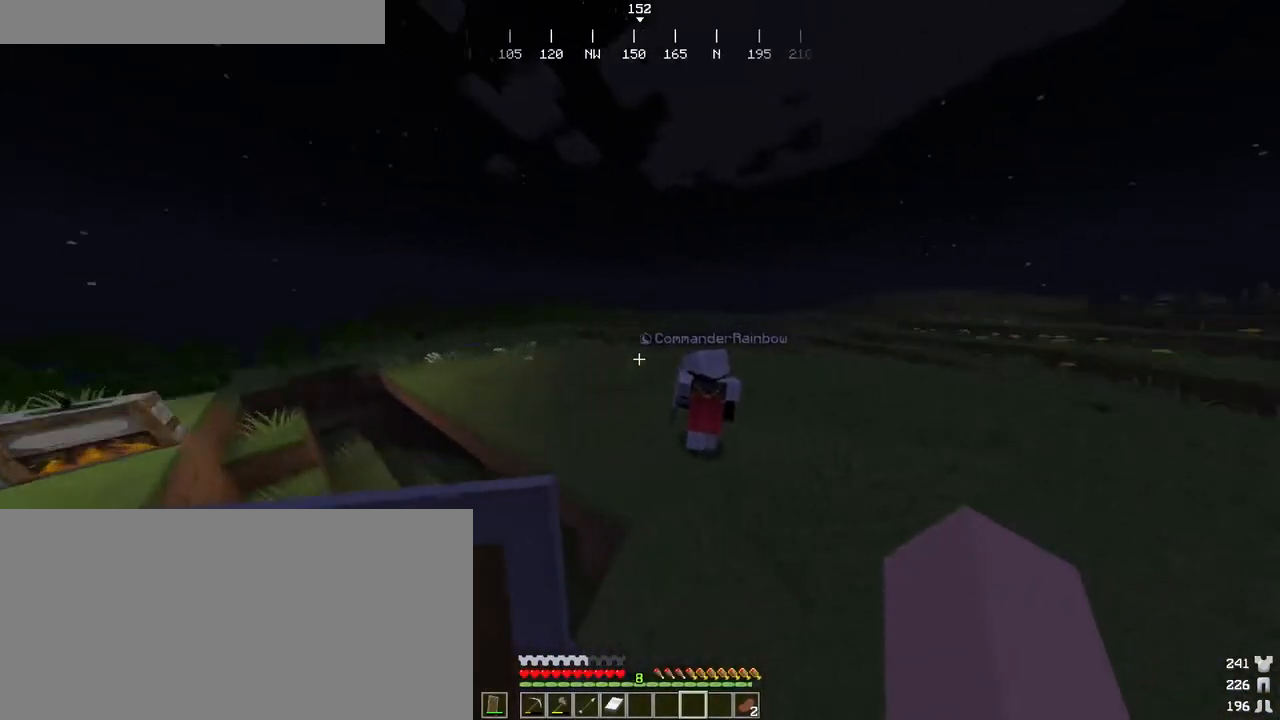
{"keys": ["a", "ctrl"], "mouse": [], "events": [[166, "a", "down"], [166, "space", "up"], [266, "w", "up"]]}
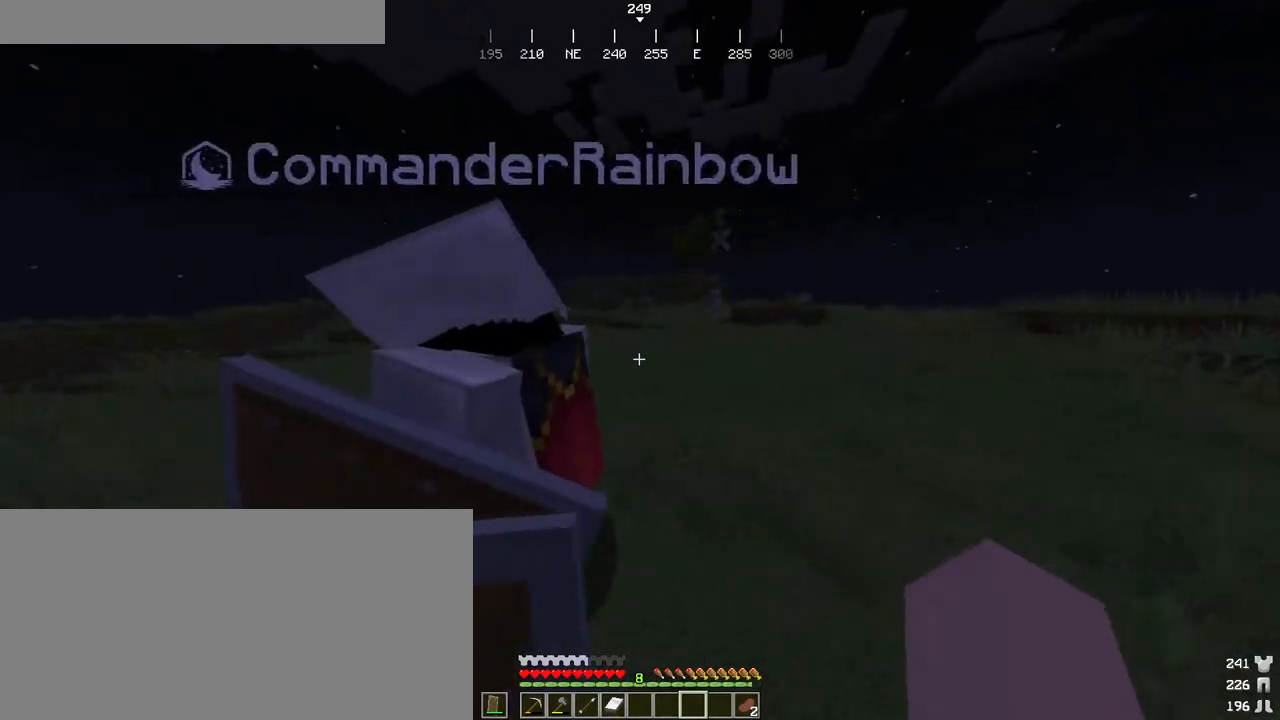
{"keys": ["a", "ctrl", "s"], "mouse": [], "events": [[183, "s", "down"], [333, "mouse_left", "down"], [433, "mouse_left", "up"]]}
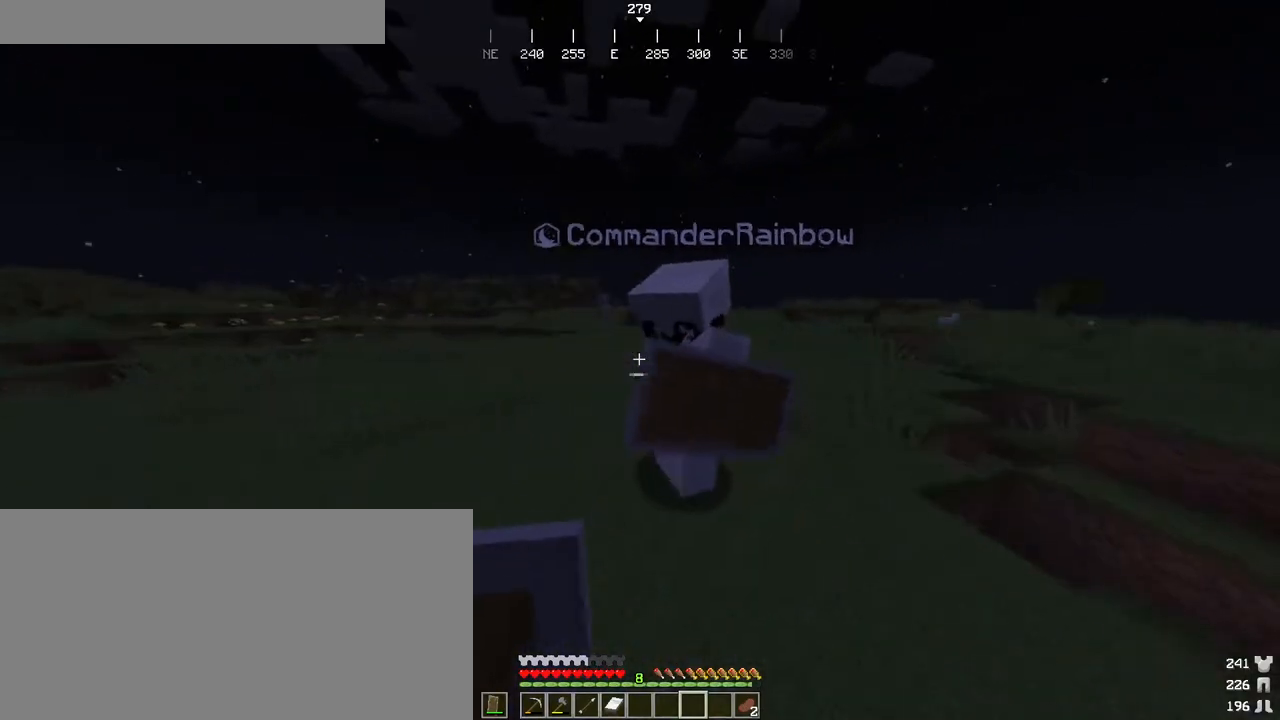
{"keys": ["ctrl", "w"], "mouse": [], "events": [[133, "a", "up"], [183, "s", "up"], [433, "w", "down"]]}
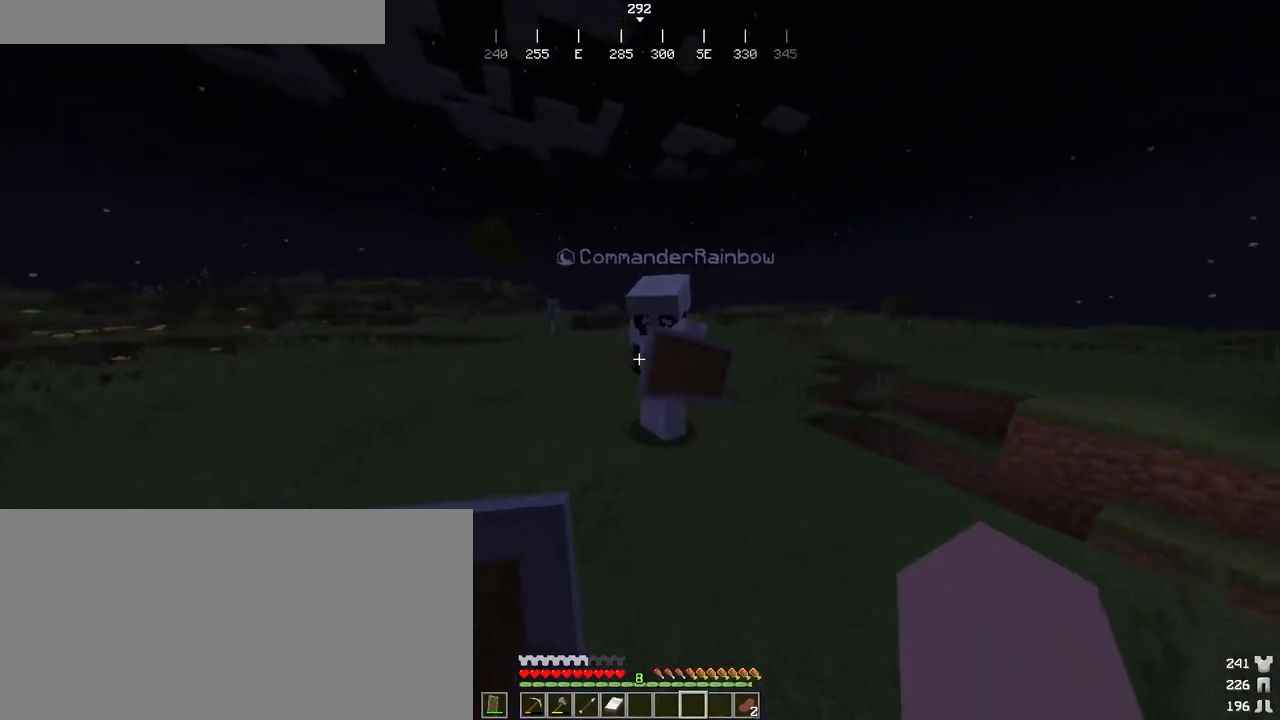
{"keys": ["ctrl"], "mouse": [], "events": [[183, "w", "up"], [266, "mouse_left", "down"], [366, "mouse_left", "up"]]}
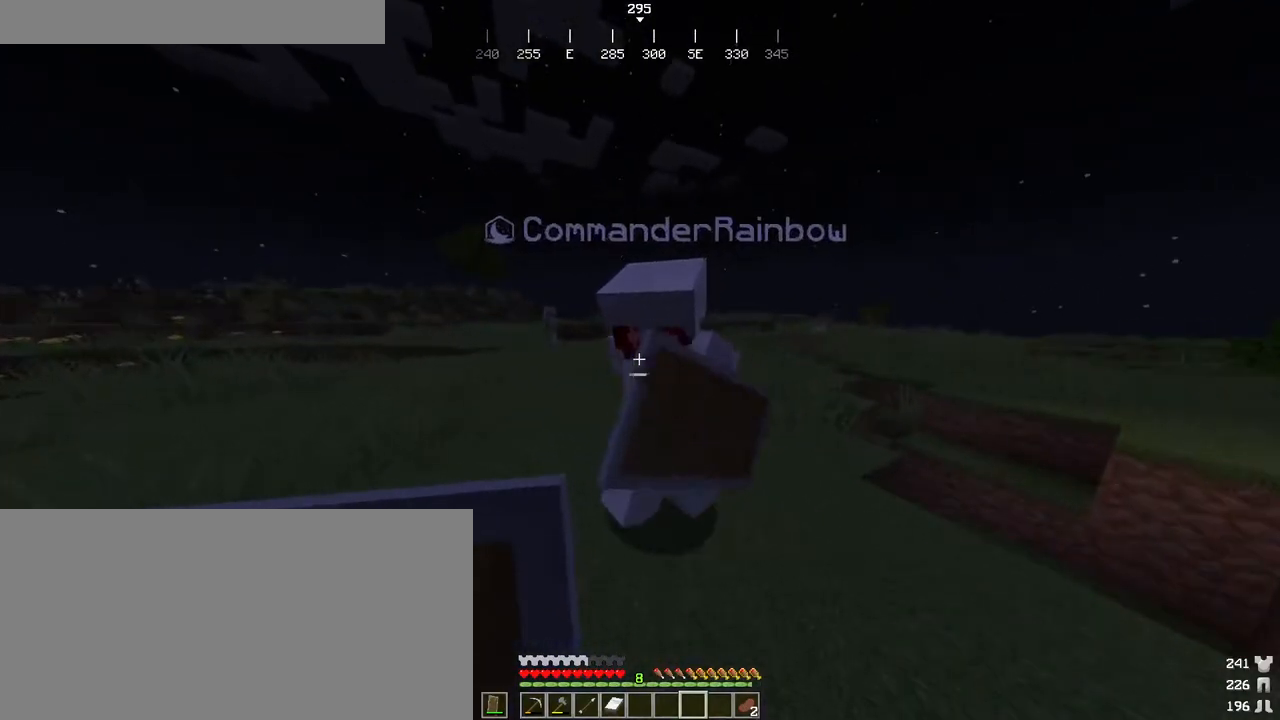
{"keys": ["ctrl", "d", "w"], "mouse": [], "events": [[333, "w", "down"], [416, "d", "down"]]}
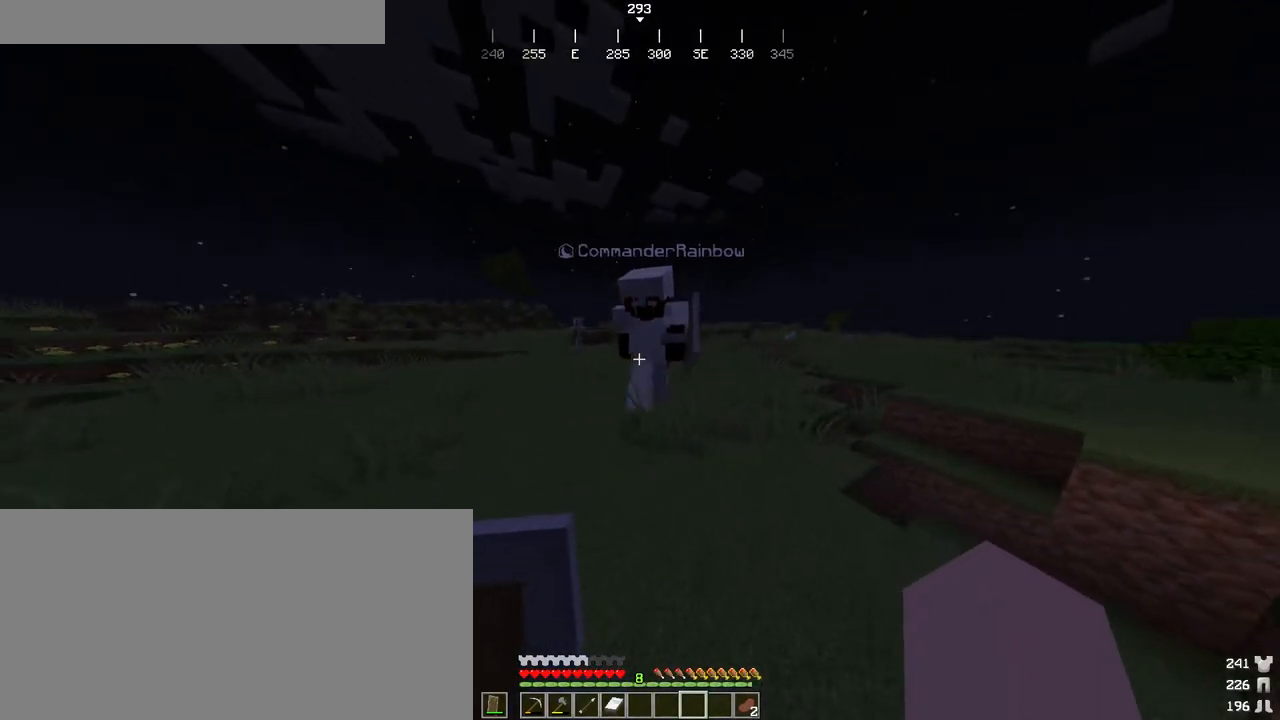
{"keys": ["ctrl"], "mouse": ["right"], "events": [[250, "mouse_right", "down"], [250, "w", "up"], [266, "d", "up"]]}